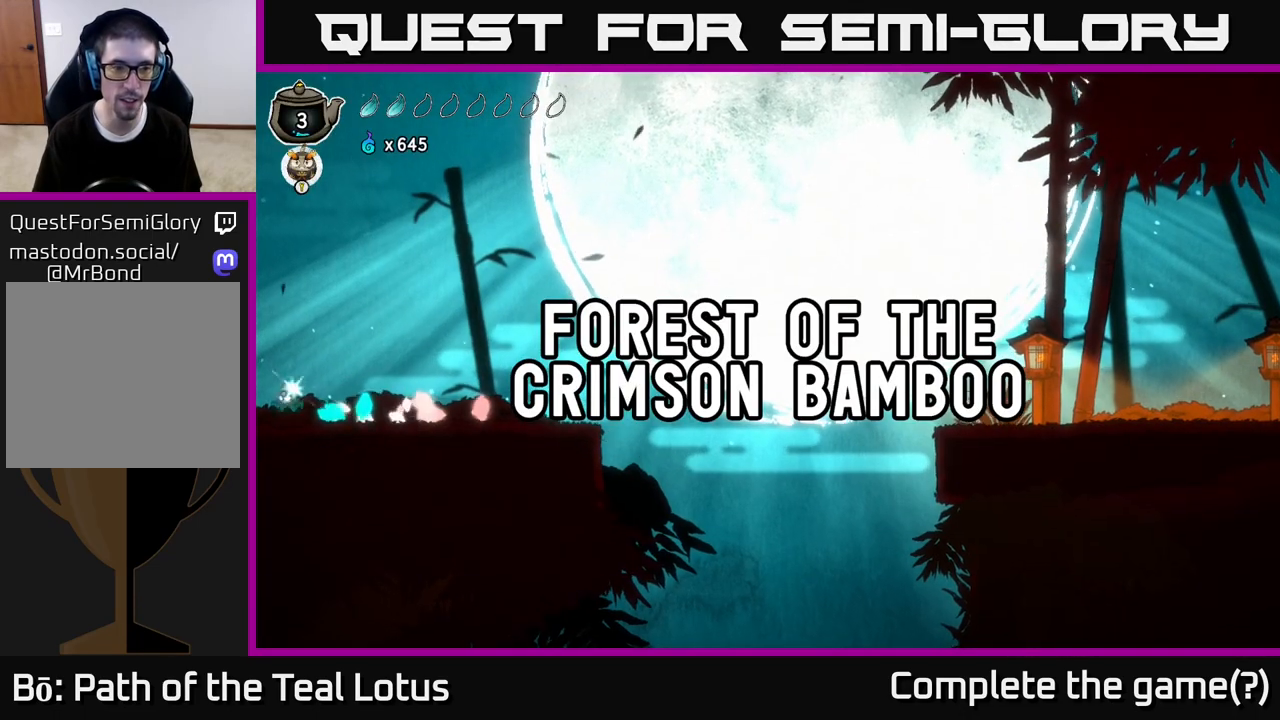
Gameplay with a controller (Xbox layout); each line is a JSON object with the inputs held at the frame after it. "events" lists button and stick changes between this image and that frame as [ms after this image, input, new state], when the widget could be followed in between.
{"buttons": [], "left_stick": "left", "right_stick": "center", "events": [[433, "A", "up"], [433, "R2", "up"]]}
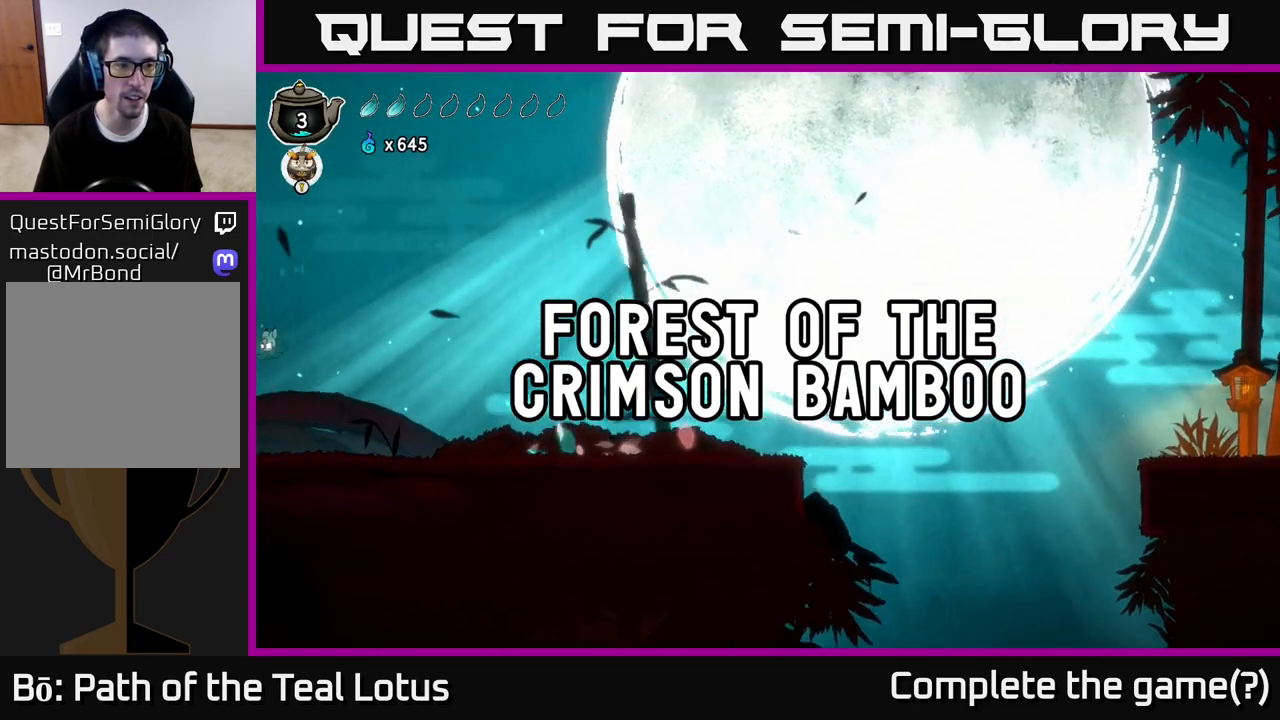
{"buttons": [], "left_stick": "left", "right_stick": "center", "events": []}
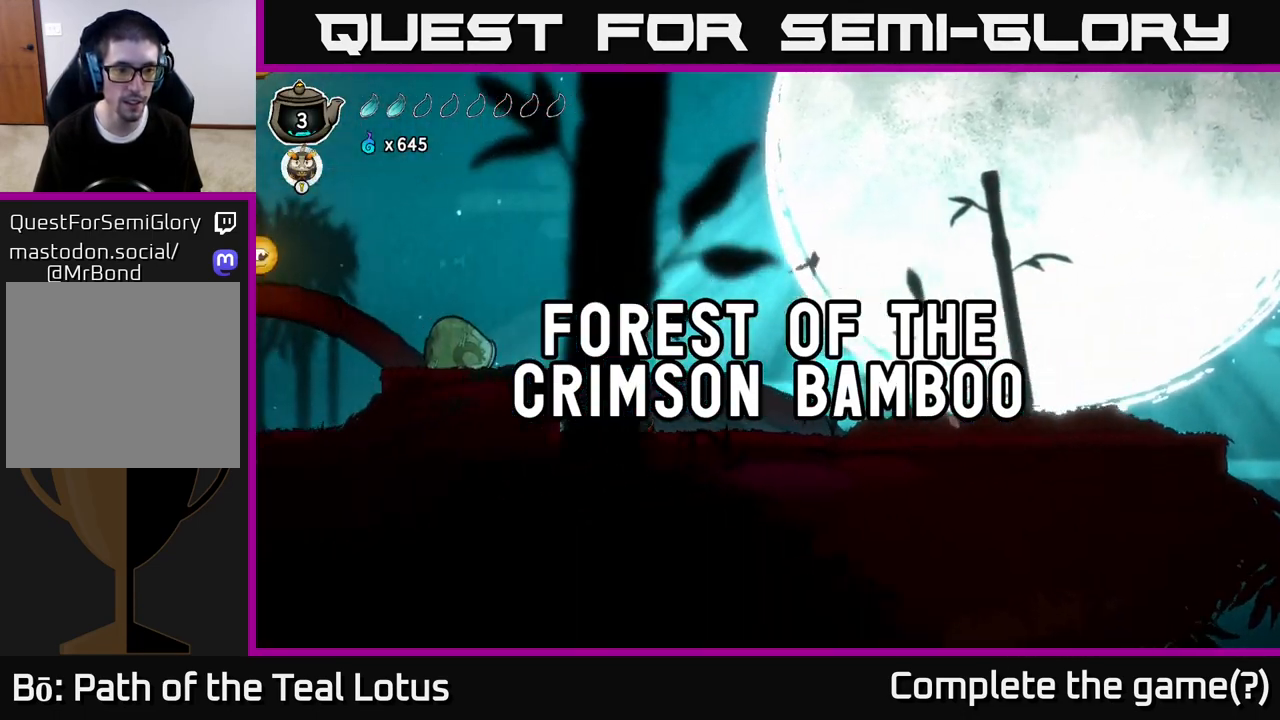
{"buttons": ["X"], "left_stick": "left", "right_stick": "center", "events": [[67, "R2", "down"], [133, "A", "down"], [267, "R2", "up"], [367, "X", "down"], [450, "A", "up"]]}
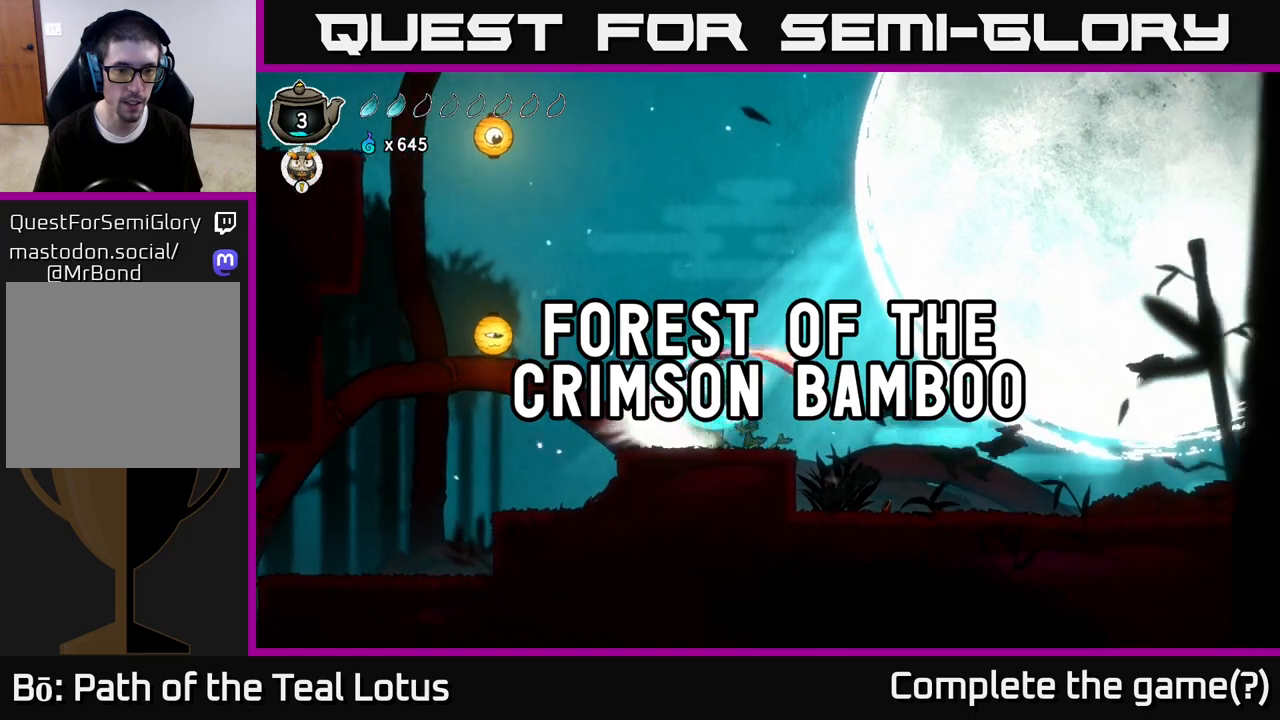
{"buttons": [], "left_stick": "left", "right_stick": "center", "events": [[50, "X", "up"]]}
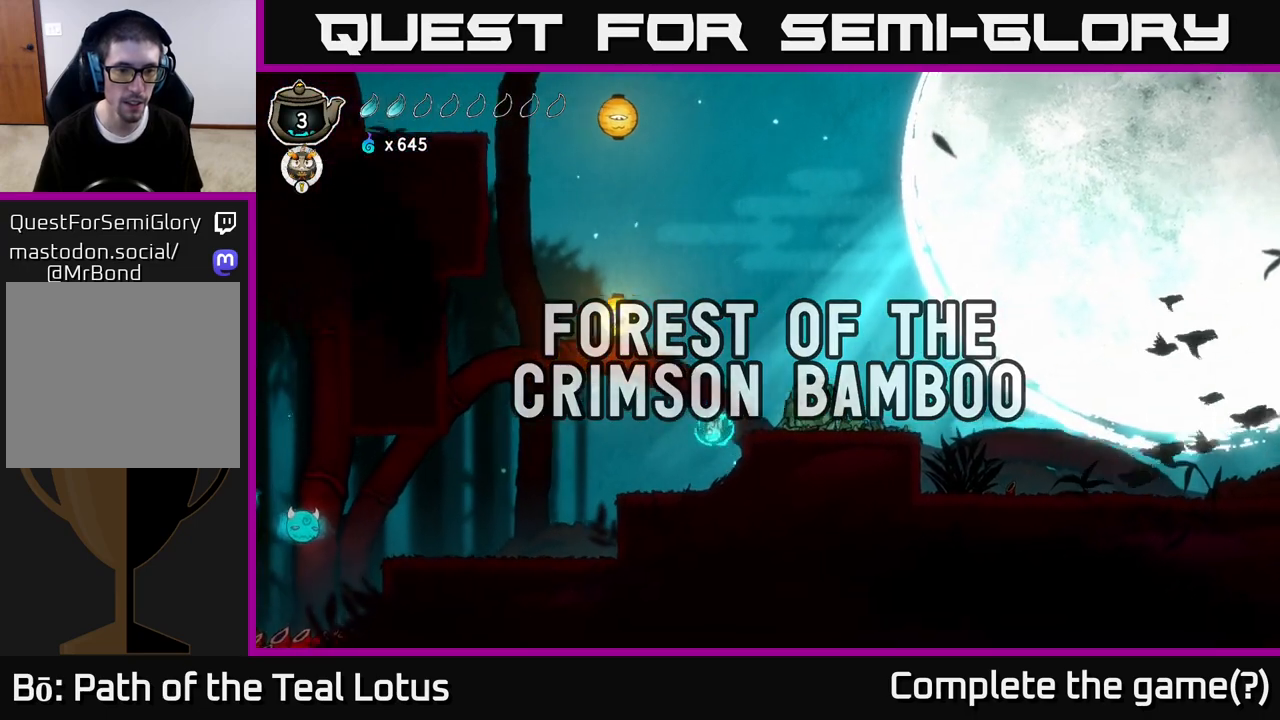
{"buttons": ["A"], "left_stick": "up", "right_stick": "center", "events": [[33, "A", "down"], [200, "left_stick", "up-left"], [400, "A", "up"], [467, "left_stick", "up"], [500, "A", "down"]]}
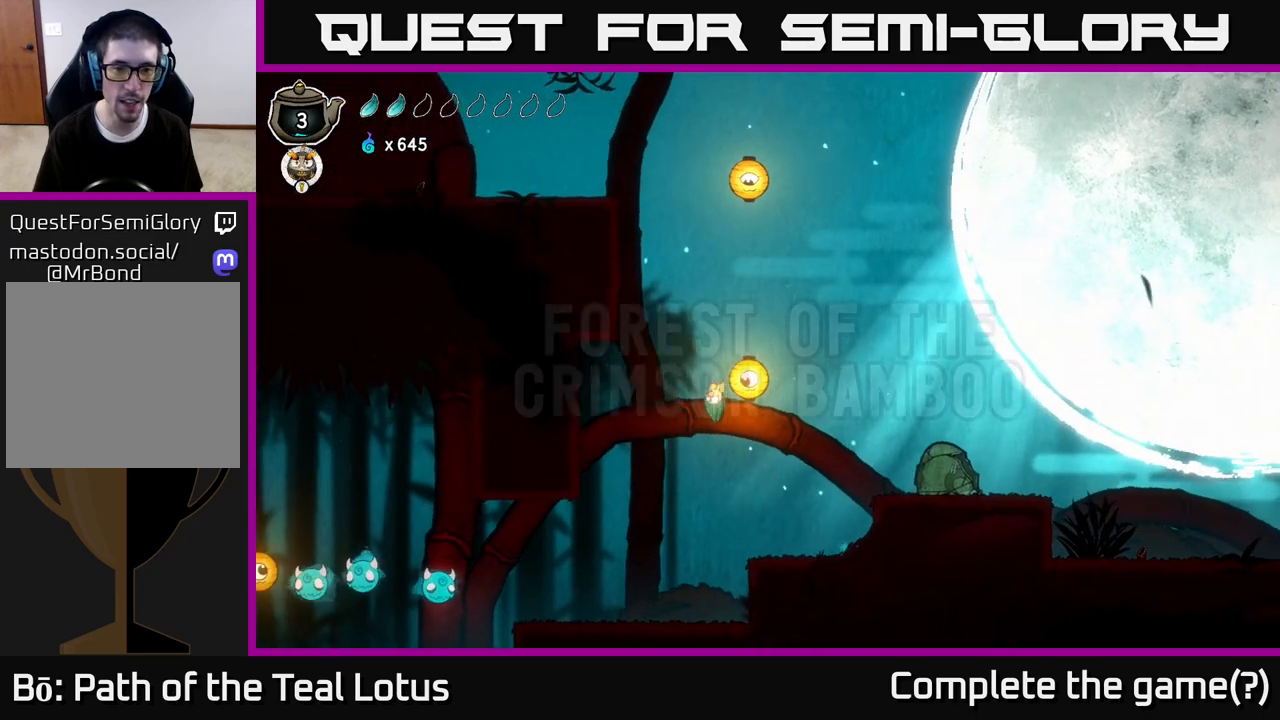
{"buttons": ["X"], "left_stick": "up-right", "right_stick": "center", "events": [[100, "left_stick", "up-left"], [317, "left_stick", "up"], [400, "A", "up"], [400, "X", "down"], [417, "left_stick", "up-right"]]}
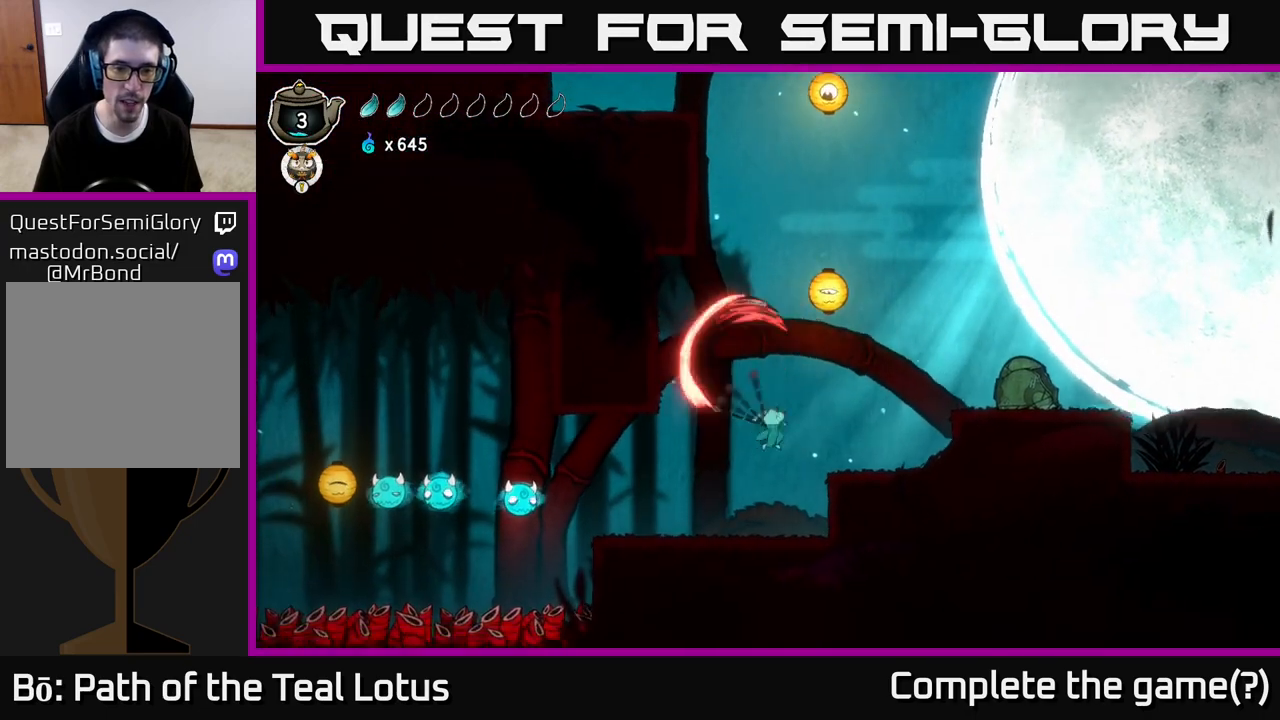
{"buttons": ["A"], "left_stick": "right", "right_stick": "center", "events": [[33, "X", "up"], [100, "A", "down"], [300, "A", "up"], [367, "A", "down"], [367, "left_stick", "center"], [500, "left_stick", "right"]]}
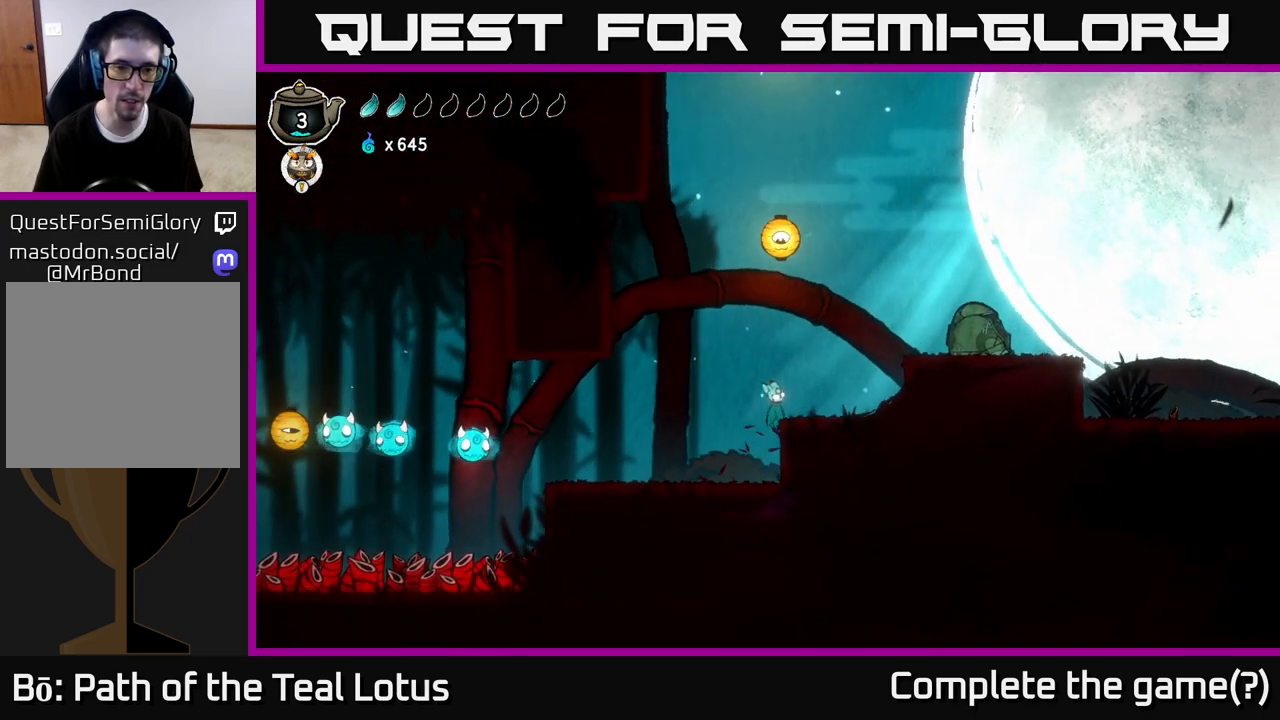
{"buttons": ["A"], "left_stick": "center", "right_stick": "center", "events": [[133, "A", "up"], [267, "left_stick", "center"], [450, "A", "down"]]}
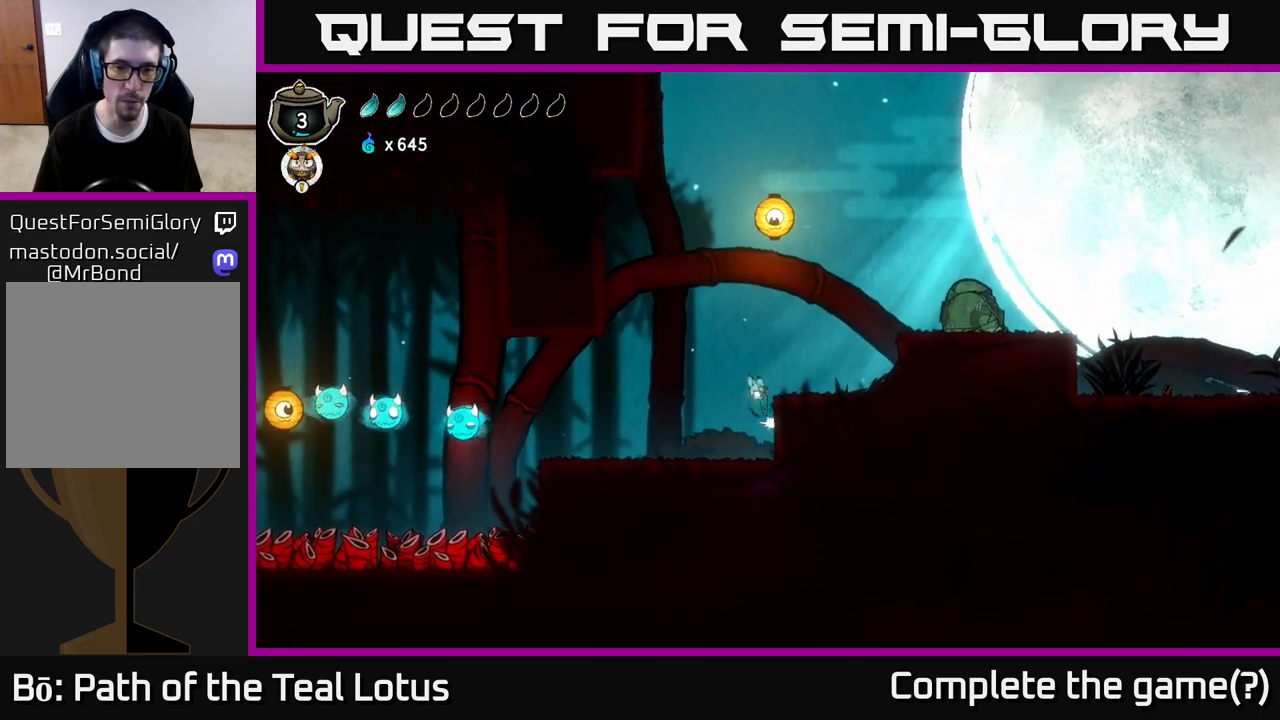
{"buttons": [], "left_stick": "up-right", "right_stick": "center", "events": [[83, "left_stick", "up"], [283, "X", "down"], [317, "left_stick", "up-right"], [367, "A", "up"], [500, "X", "up"]]}
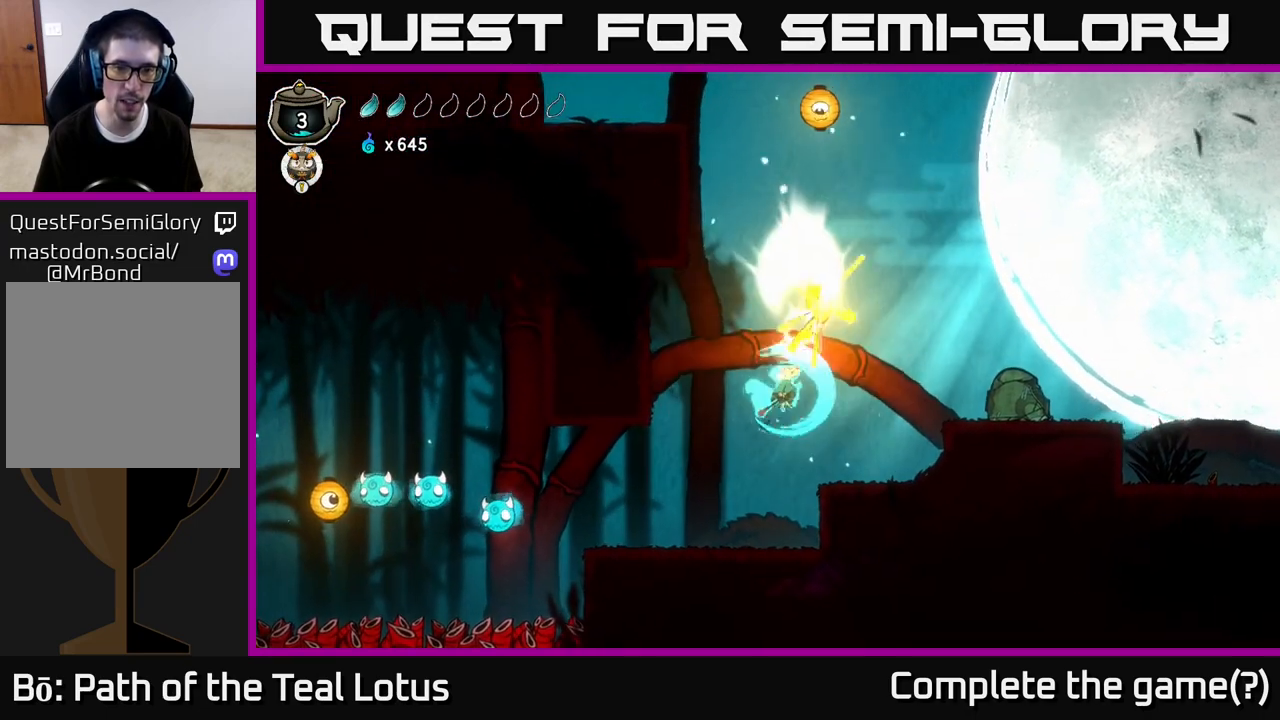
{"buttons": ["A", "X"], "left_stick": "up", "right_stick": "center", "events": [[117, "A", "down"], [167, "left_stick", "up"], [317, "X", "down"]]}
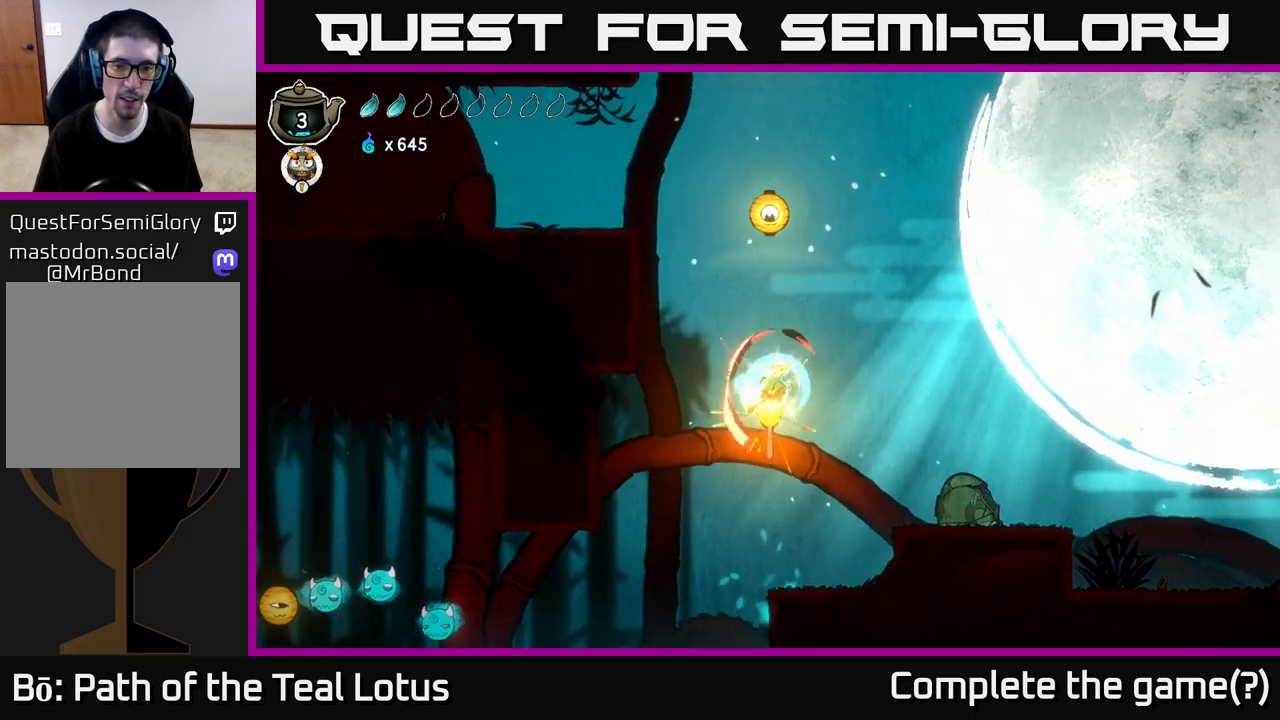
{"buttons": ["A"], "left_stick": "down", "right_stick": "center", "events": [[17, "A", "up"], [17, "X", "up"], [167, "A", "down"], [167, "left_stick", "down"], [250, "X", "down"], [450, "X", "up"]]}
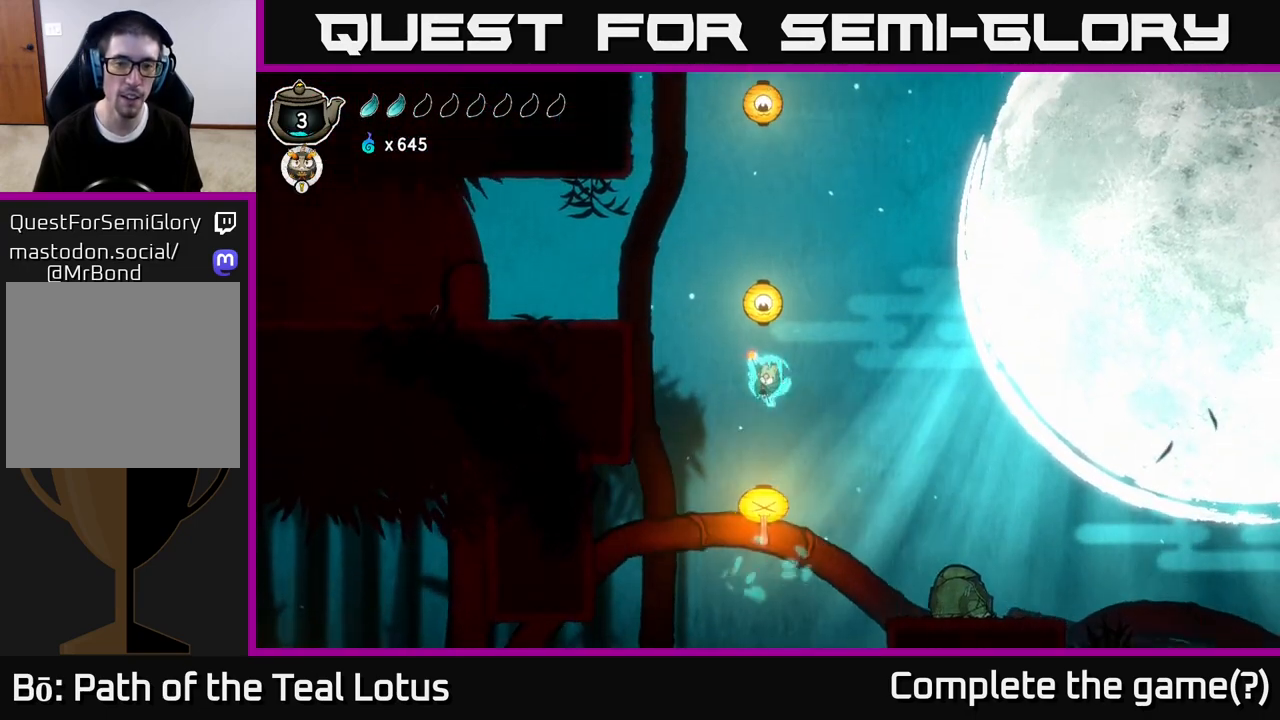
{"buttons": ["A", "X"], "left_stick": "down", "right_stick": "center", "events": [[17, "A", "up"], [167, "A", "down"], [267, "X", "down"]]}
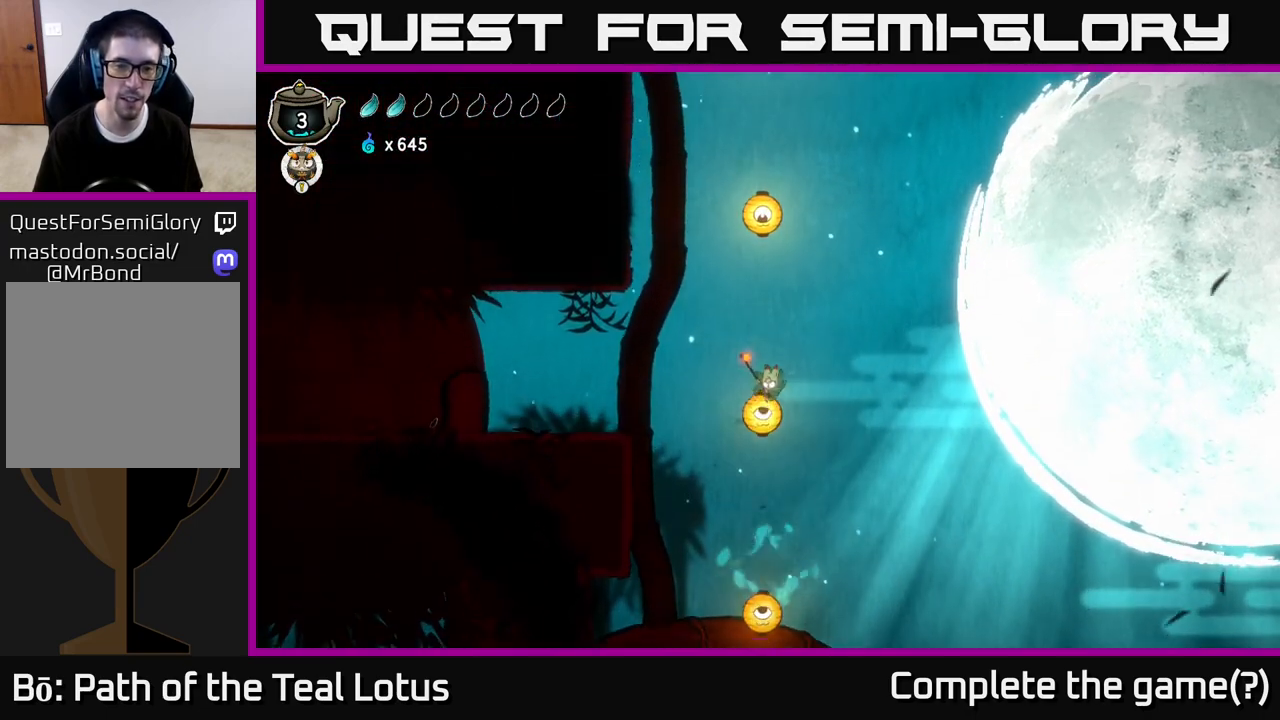
{"buttons": ["A"], "left_stick": "down", "right_stick": "center", "events": [[50, "A", "up"], [50, "X", "up"], [183, "X", "down"], [367, "X", "up"], [383, "A", "down"]]}
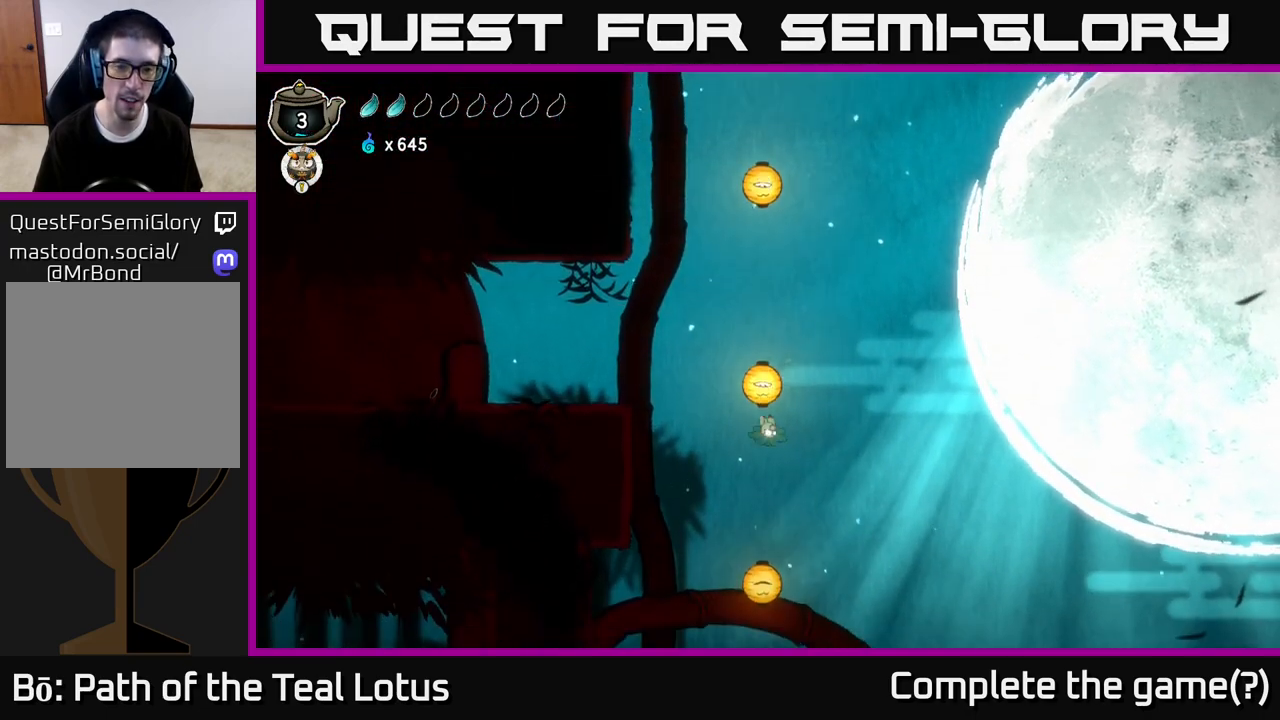
{"buttons": ["A", "X"], "left_stick": "down", "right_stick": "center", "events": [[233, "A", "up"], [333, "X", "down"], [483, "A", "down"]]}
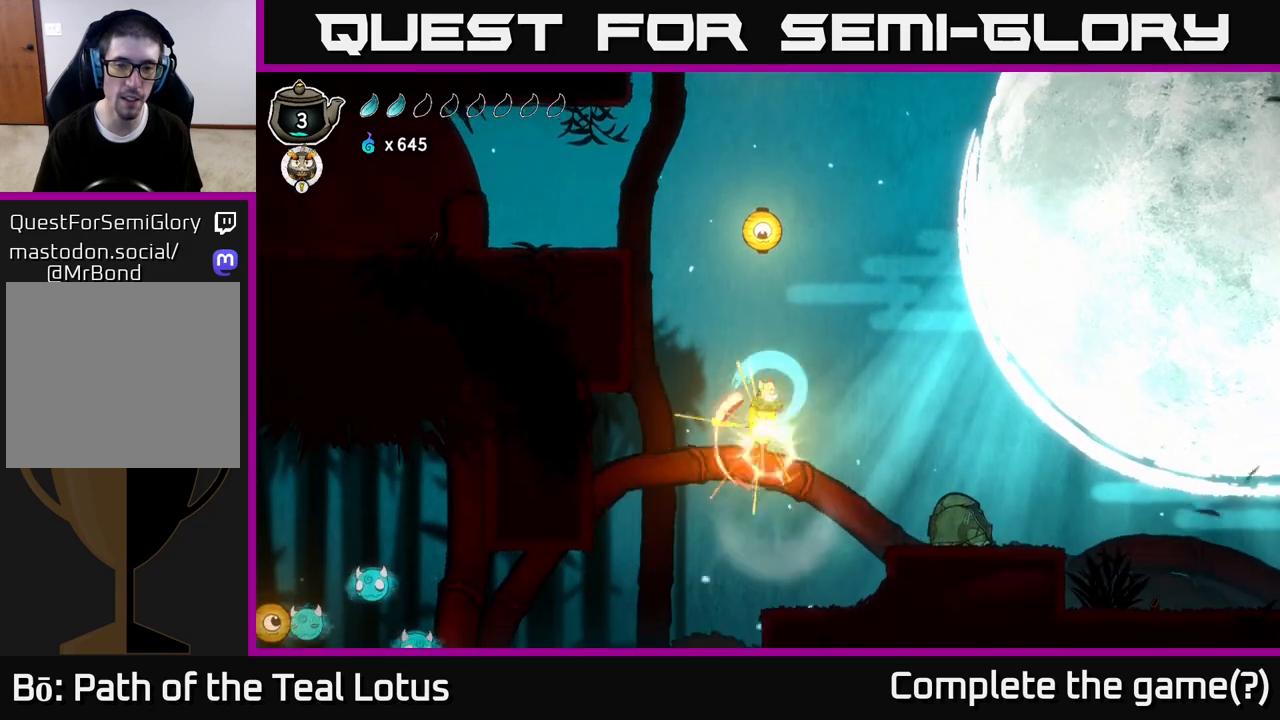
{"buttons": ["X"], "left_stick": "down", "right_stick": "center", "events": [[17, "X", "up"], [283, "A", "up"], [283, "X", "down"]]}
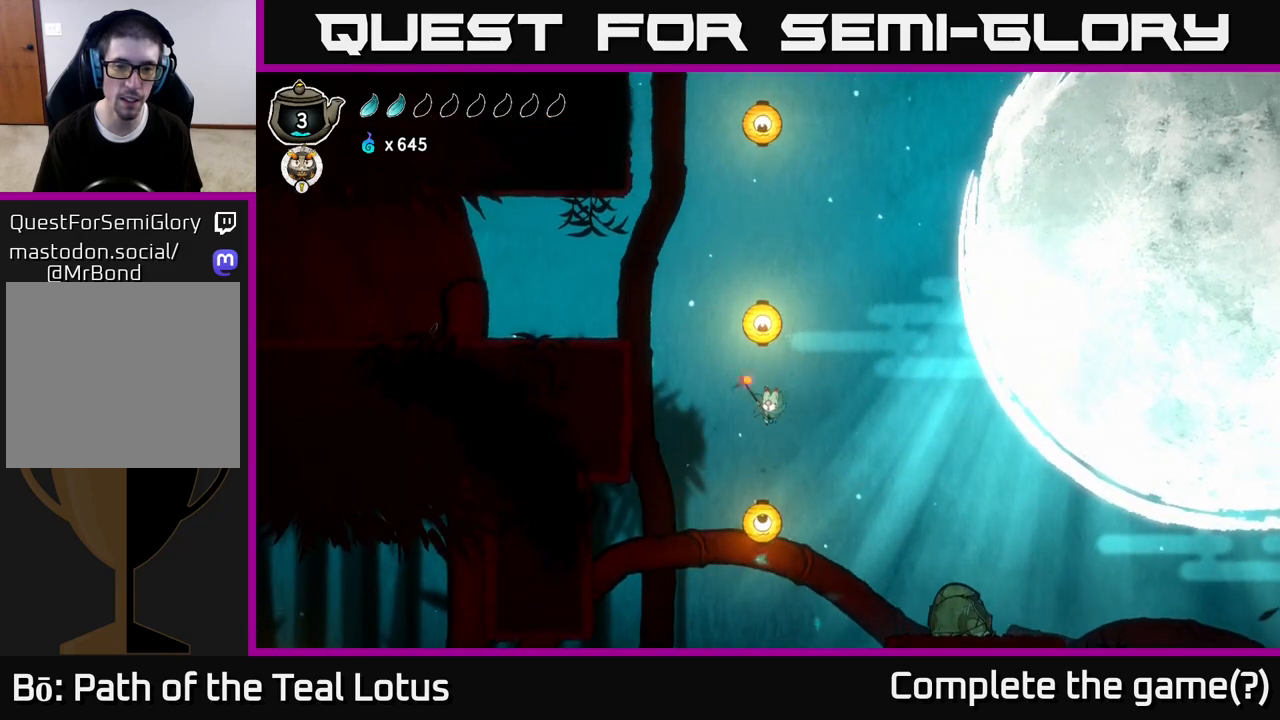
{"buttons": ["A"], "left_stick": "down", "right_stick": "center", "events": [[17, "A", "down"], [17, "X", "up"], [300, "A", "up"], [317, "X", "down"], [500, "A", "down"], [500, "X", "up"]]}
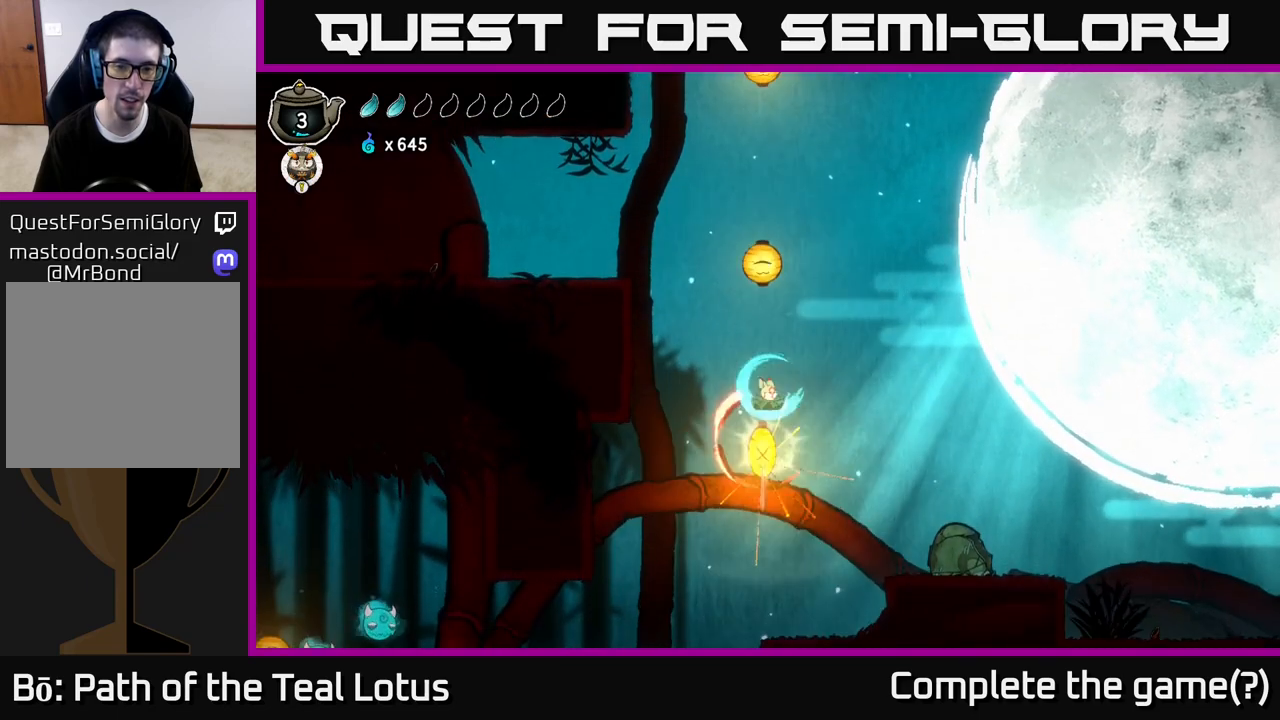
{"buttons": [], "left_stick": "up", "right_stick": "center", "events": [[183, "left_stick", "up"], [283, "X", "down"], [317, "A", "up"], [450, "X", "up"]]}
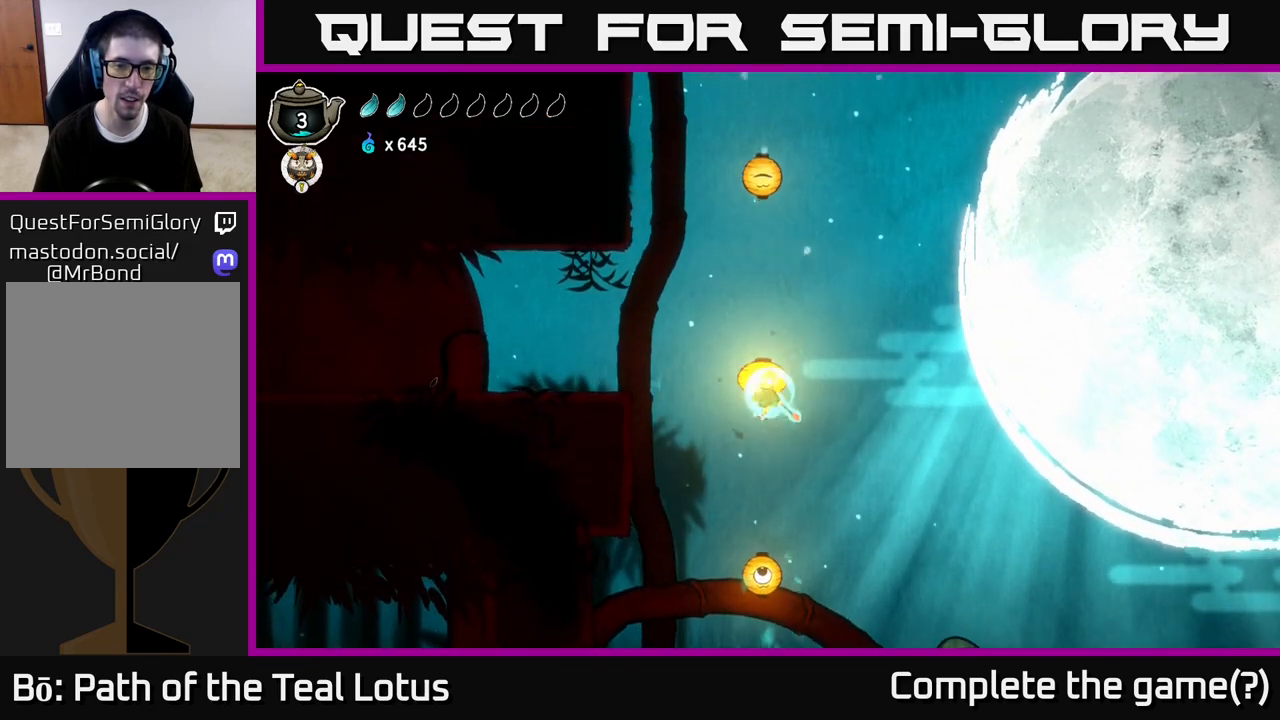
{"buttons": [], "left_stick": "down", "right_stick": "center", "events": [[33, "A", "down"], [183, "left_stick", "down"], [250, "A", "up"], [267, "X", "down"], [500, "X", "up"]]}
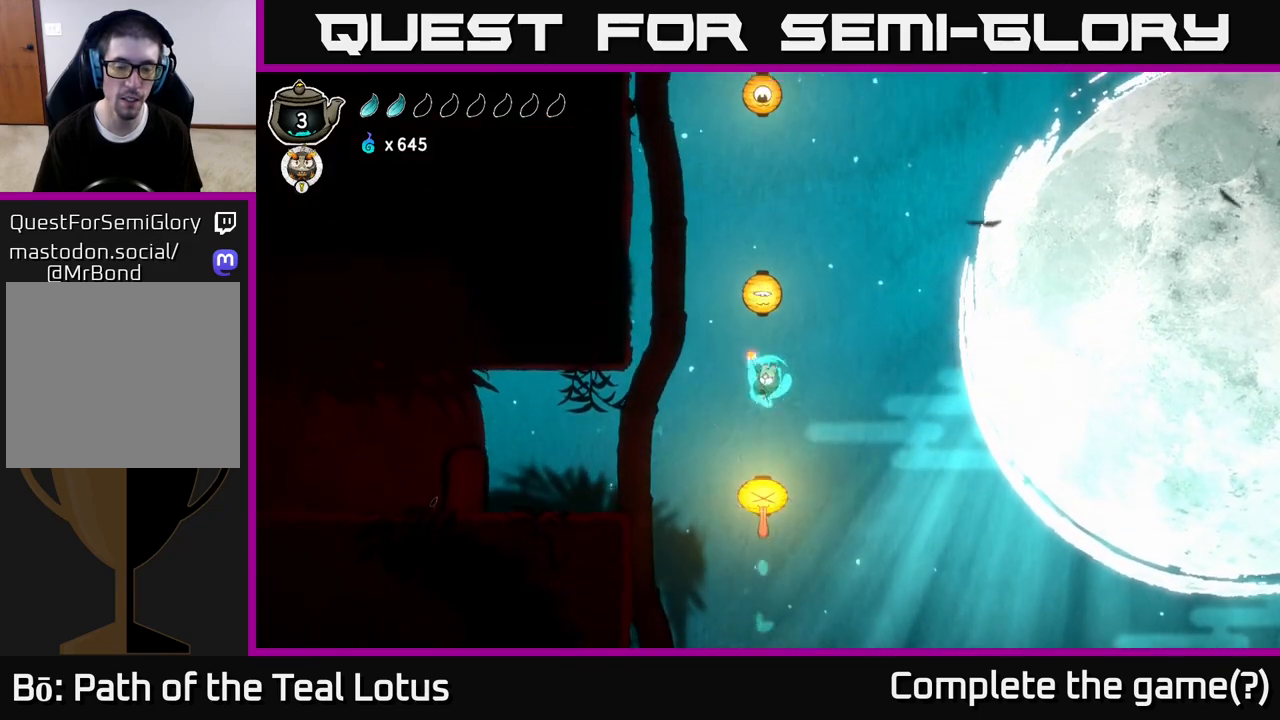
{"buttons": [], "left_stick": "down", "right_stick": "center", "events": [[300, "X", "down"], [500, "X", "up"]]}
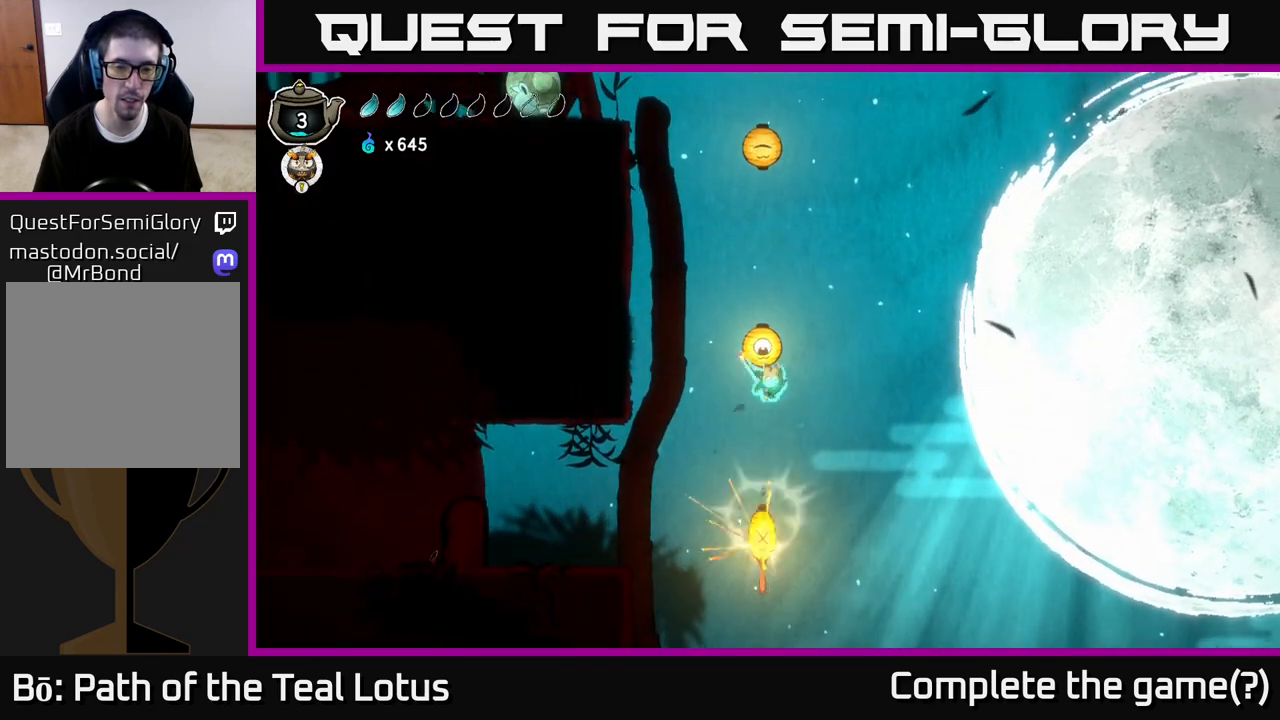
{"buttons": [], "left_stick": "down", "right_stick": "center", "events": [[50, "A", "down"], [250, "X", "down"], [433, "A", "up"], [467, "X", "up"]]}
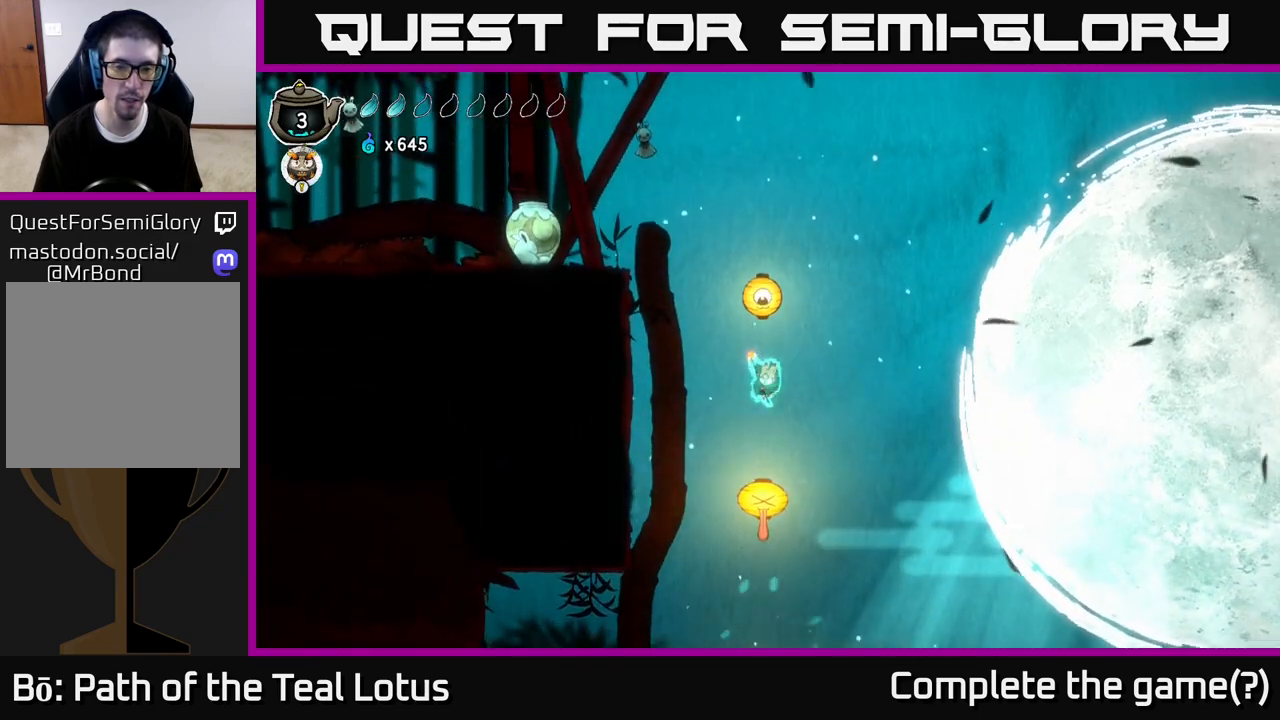
{"buttons": ["X"], "left_stick": "down", "right_stick": "center", "events": [[433, "X", "down"]]}
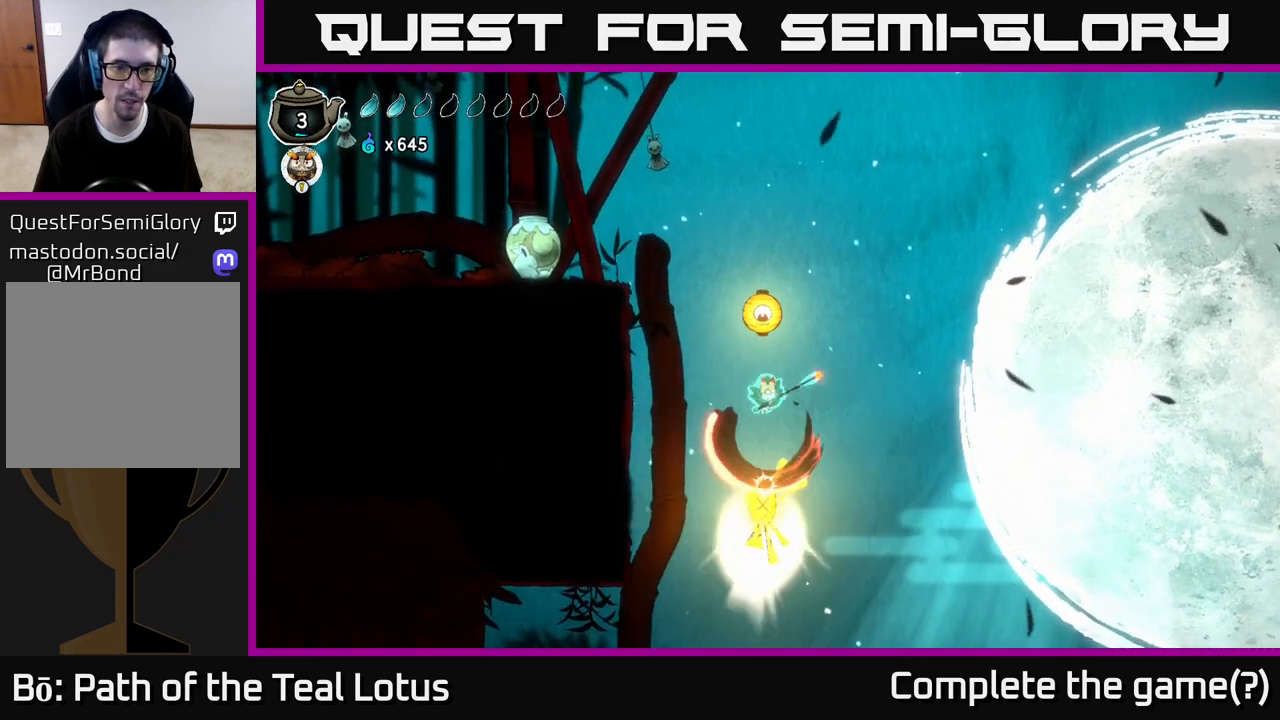
{"buttons": ["X"], "left_stick": "down", "right_stick": "center", "events": [[100, "A", "down"], [117, "X", "up"], [350, "X", "down"], [417, "A", "up"]]}
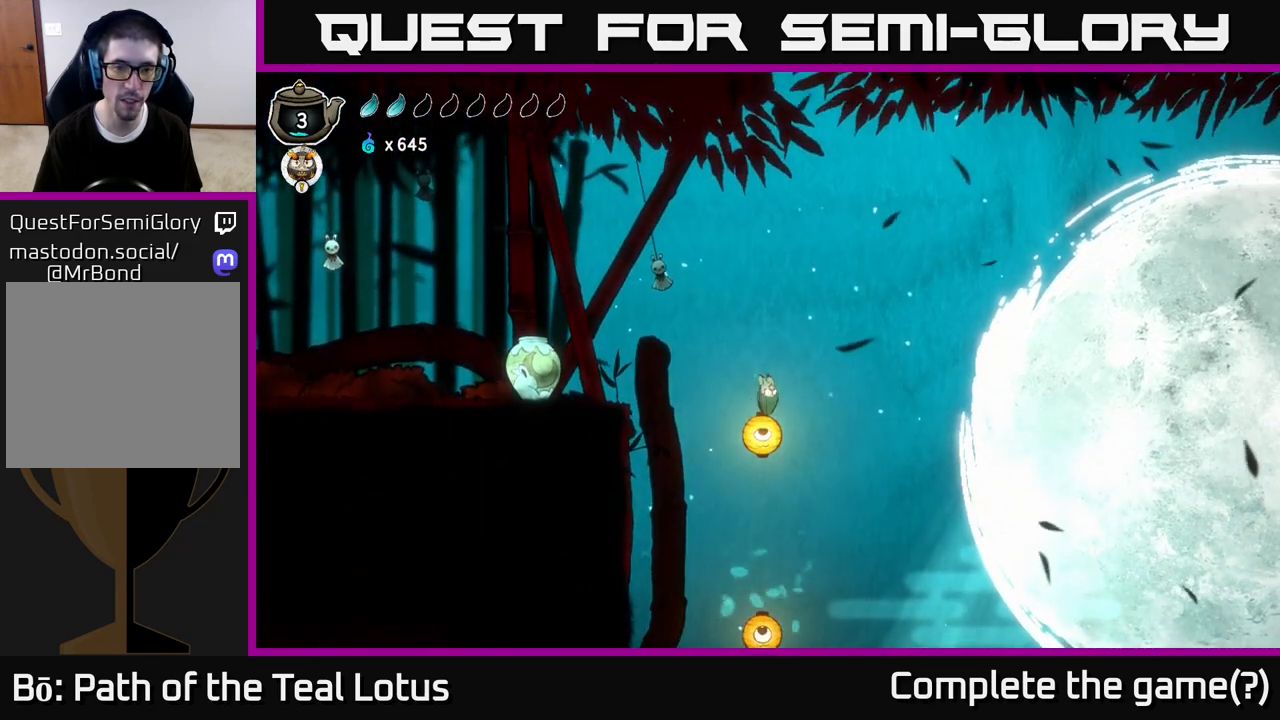
{"buttons": ["R2"], "left_stick": "left", "right_stick": "center", "events": [[17, "X", "up"], [83, "left_stick", "down-left"], [150, "X", "down"], [250, "A", "down"], [283, "X", "up"], [433, "left_stick", "left"], [500, "A", "up"], [500, "R2", "down"]]}
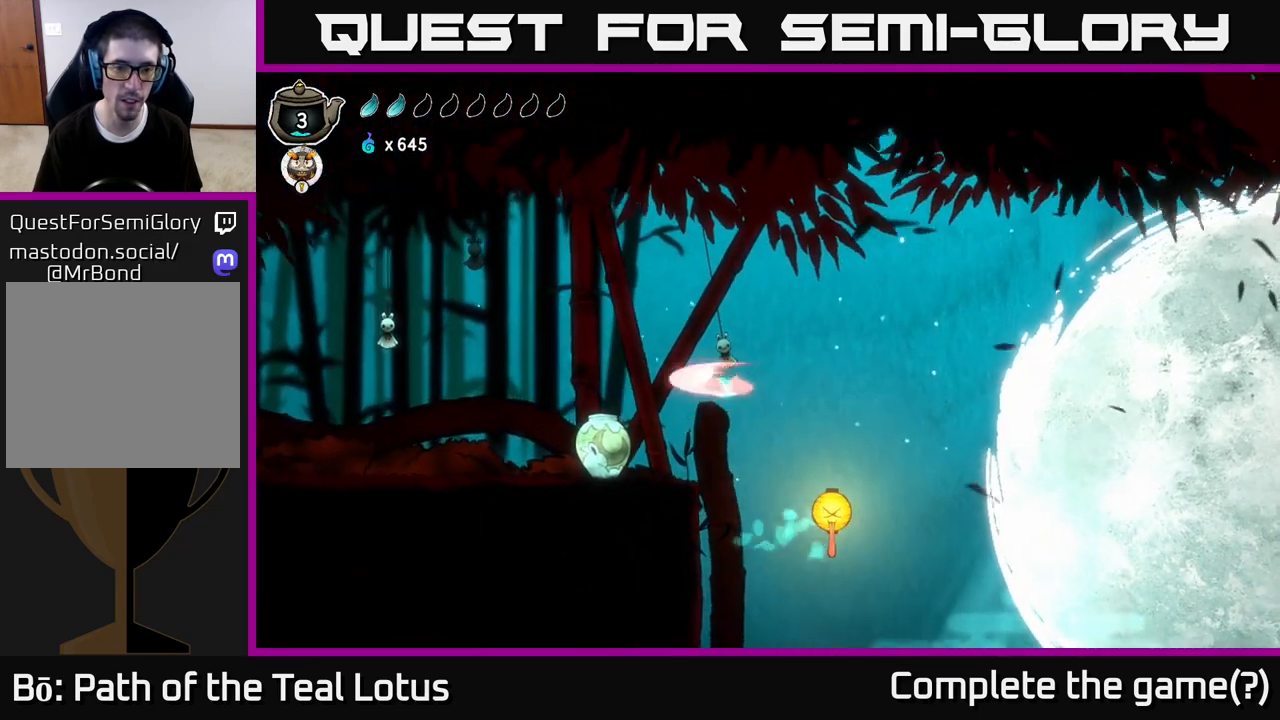
{"buttons": [], "left_stick": "left", "right_stick": "center", "events": [[100, "X", "down"], [150, "R2", "up"], [283, "X", "up"]]}
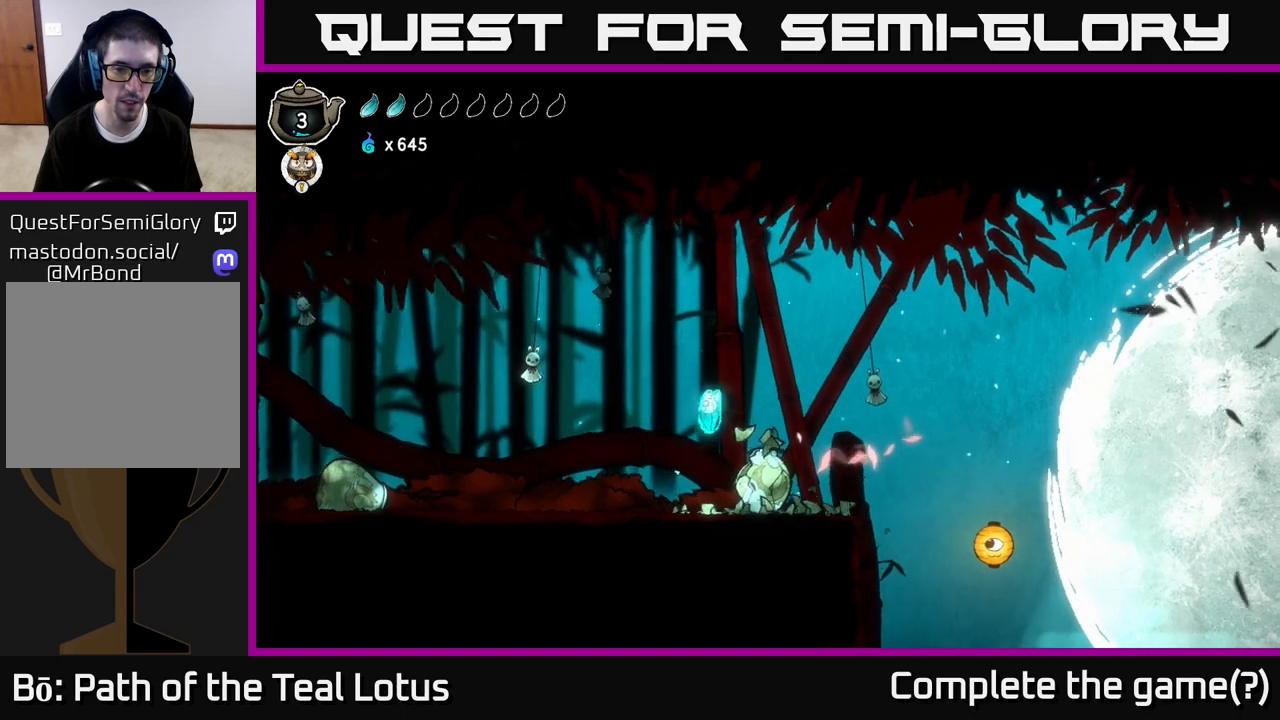
{"buttons": ["R2"], "left_stick": "left", "right_stick": "center", "events": [[67, "R2", "down"]]}
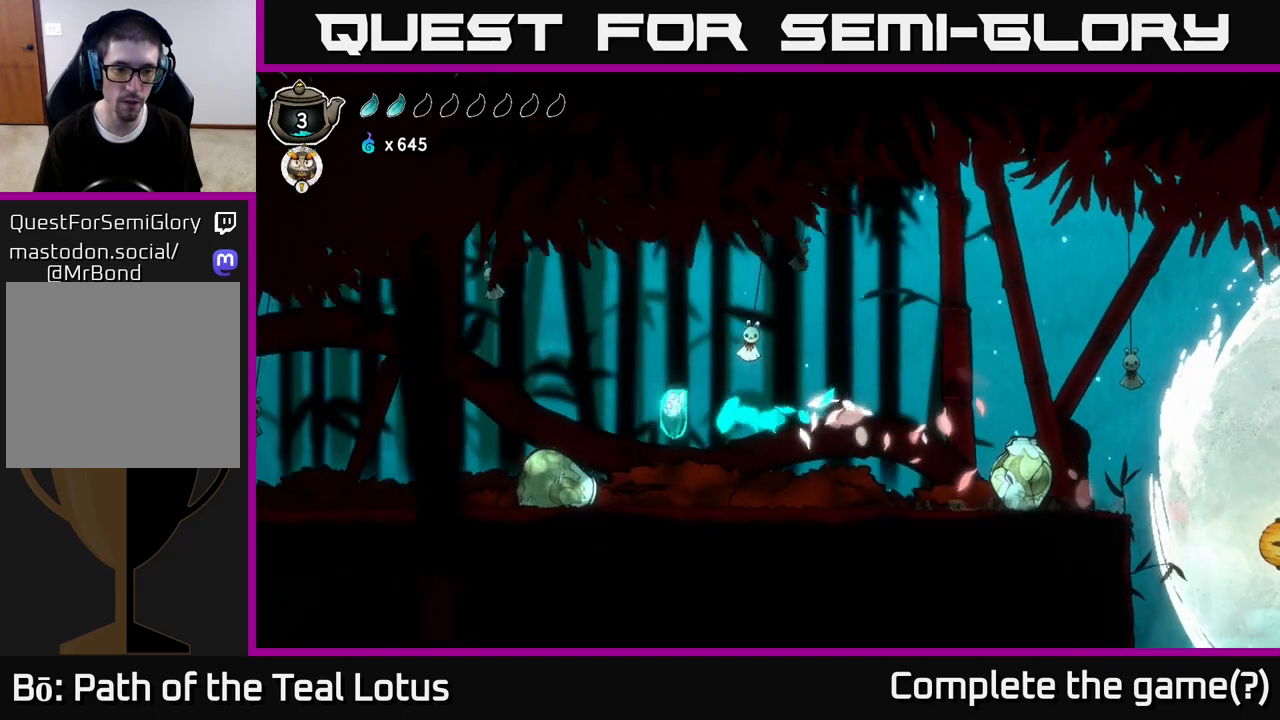
{"buttons": ["A"], "left_stick": "left", "right_stick": "center", "events": [[50, "X", "down"], [67, "R2", "up"], [183, "A", "down"], [217, "X", "up"]]}
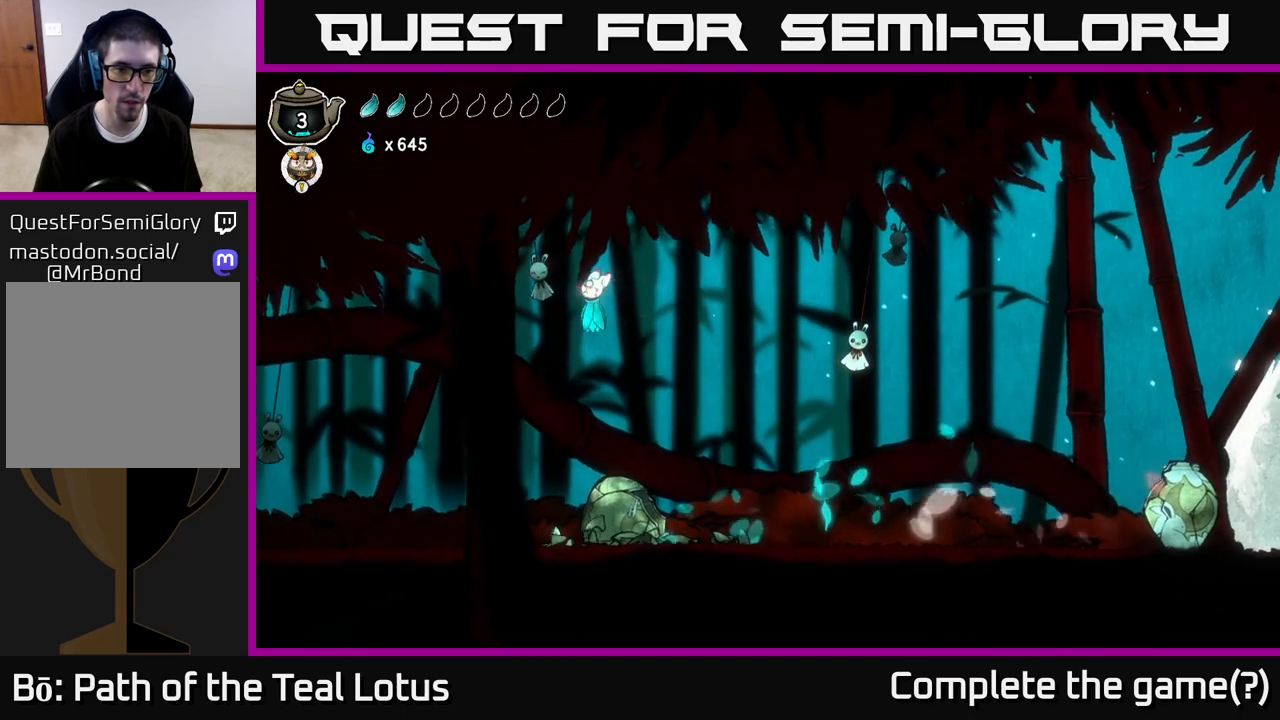
{"buttons": [], "left_stick": "left", "right_stick": "center", "events": [[33, "R2", "down"], [83, "A", "up"], [100, "X", "down"], [150, "R2", "up"], [267, "X", "up"]]}